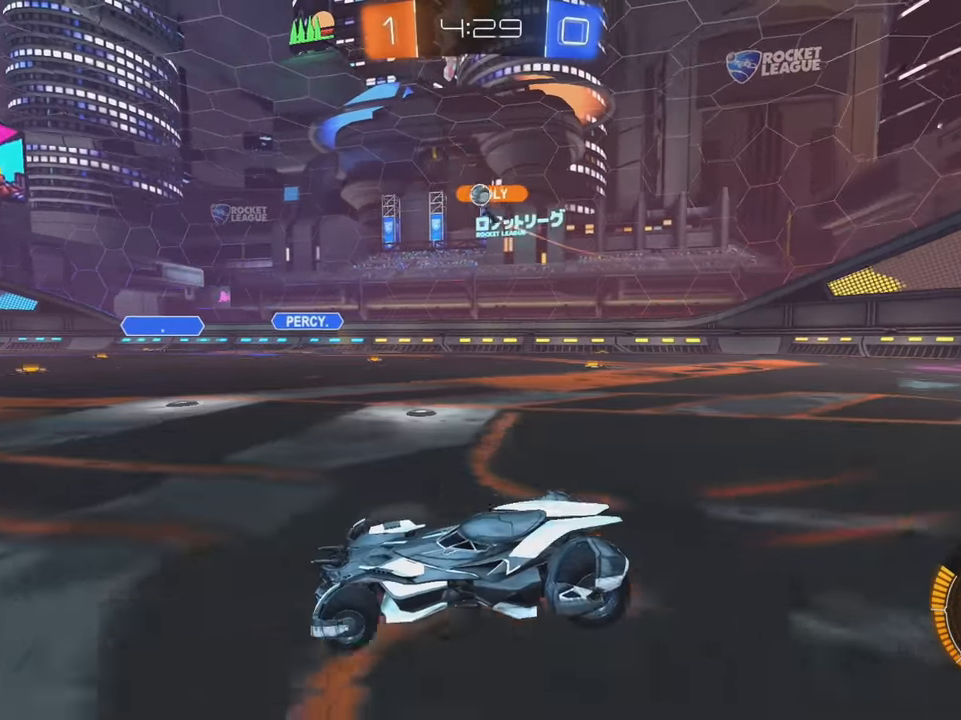
Gameplay with a controller (Xbox layout); each line is a JSON object with the inputs held at the frame after it. "events" lists button and stick changes between this image and that frame as [ms after this image, input, new state], when the widget could be followed in between. Not read: DPAD_DOWN DPAD_LEFT DPAD_RIGHT DPAD_UP L3 R3 SELECT START right_stick.
{"buttons": ["R2"], "left_stick": "center", "events": [[33, "left_stick", "left"], [83, "left_stick", "down-left"], [200, "R2", "down"], [416, "left_stick", "center"], [466, "R2", "up"], [500, "R2", "down"]]}
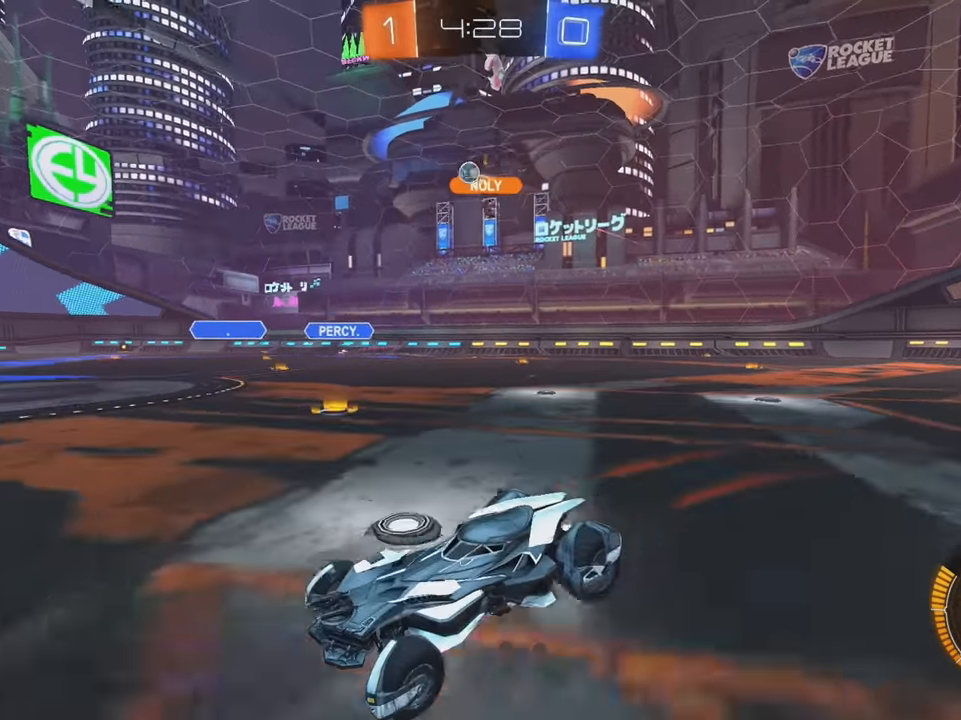
{"buttons": ["Y", "R2"], "left_stick": "center", "events": [[266, "R2", "up"], [400, "R2", "down"], [433, "Y", "down"]]}
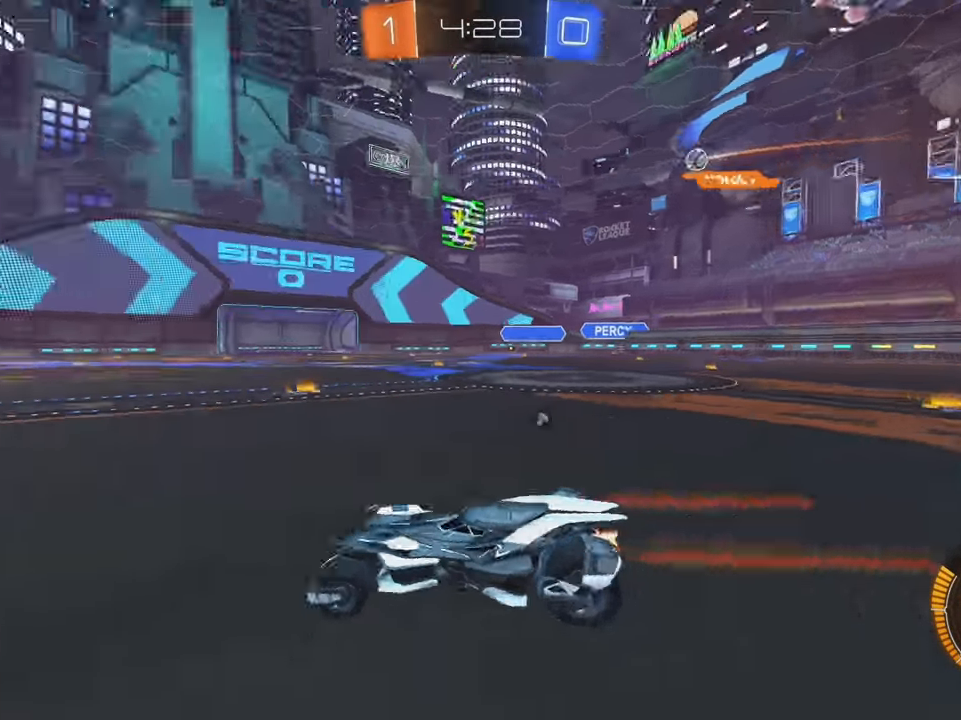
{"buttons": ["B", "R2"], "left_stick": "left", "events": [[33, "Y", "up"], [83, "B", "down"], [233, "left_stick", "left"], [350, "left_stick", "center"], [416, "left_stick", "left"]]}
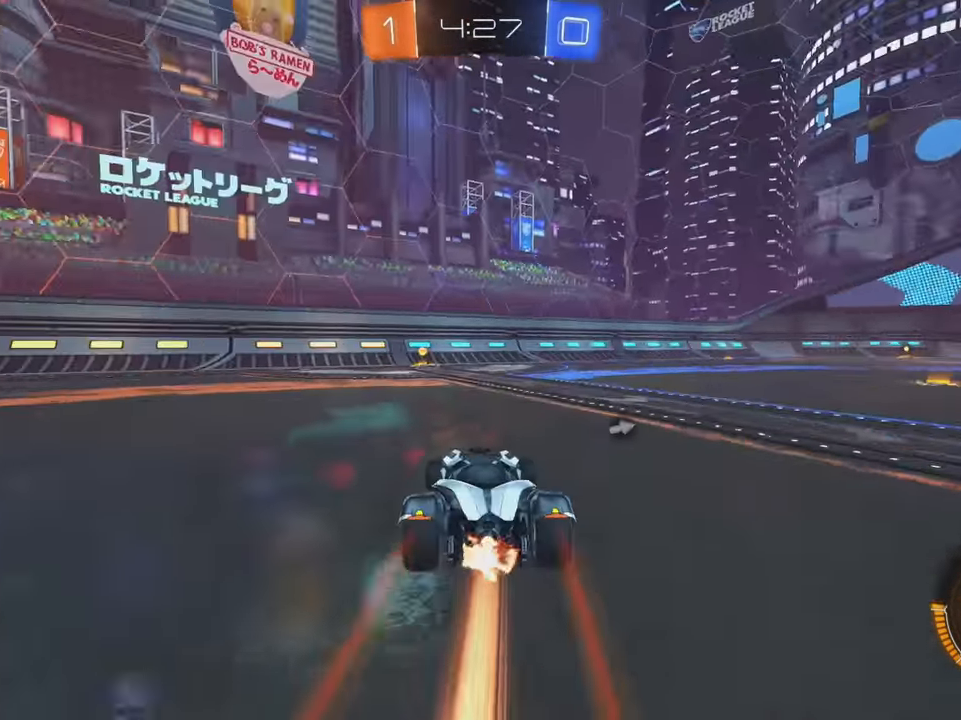
{"buttons": ["L1", "R2"], "left_stick": "right", "events": [[16, "Y", "down"], [100, "left_stick", "center"], [166, "Y", "up"], [333, "B", "up"], [400, "X", "down"], [417, "X", "up"], [467, "left_stick", "right"], [500, "L1", "down"]]}
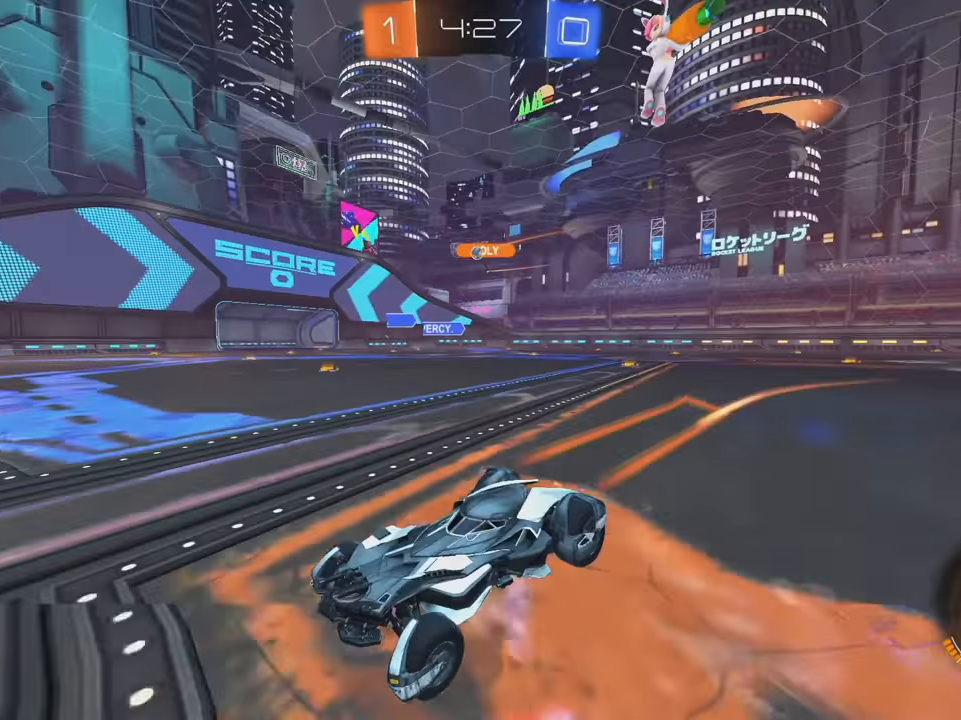
{"buttons": ["B", "R2"], "left_stick": "right", "events": [[133, "L1", "up"], [250, "B", "down"], [467, "X", "down"], [483, "X", "up"]]}
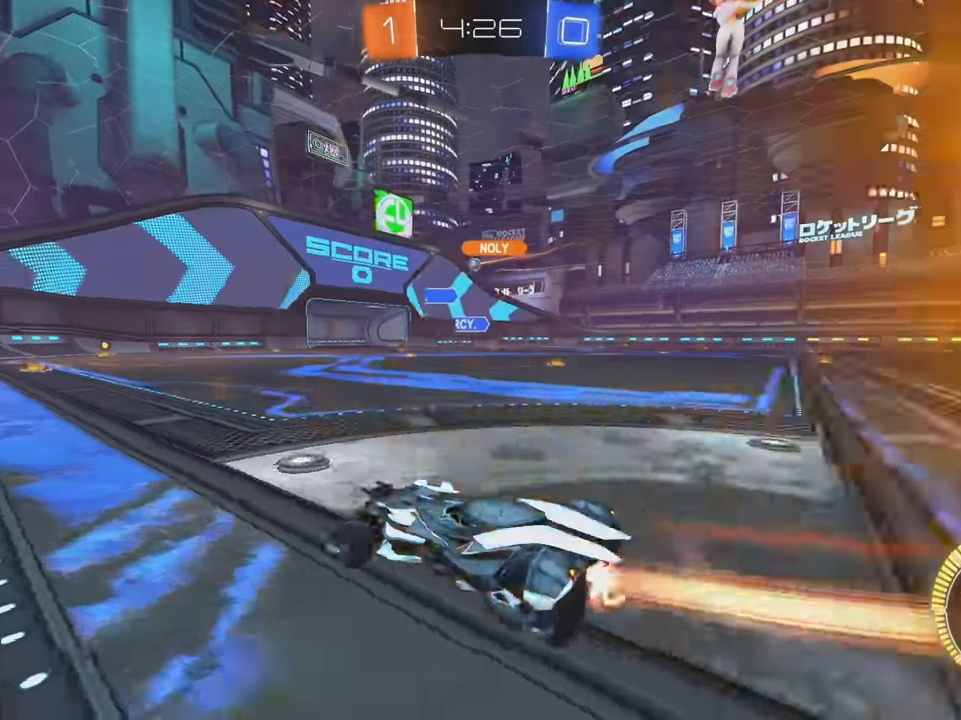
{"buttons": [], "left_stick": "down-left", "events": [[50, "B", "up"], [317, "left_stick", "left"], [383, "R2", "up"], [417, "left_stick", "down-left"]]}
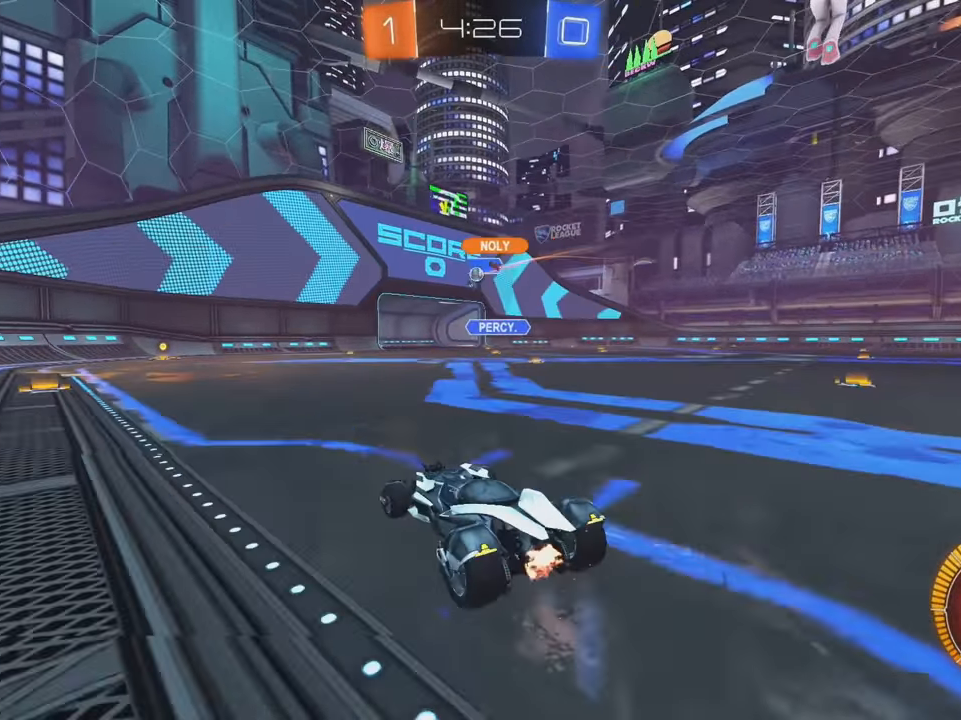
{"buttons": [], "left_stick": "down-left", "events": [[233, "L1", "down"], [350, "L1", "up"]]}
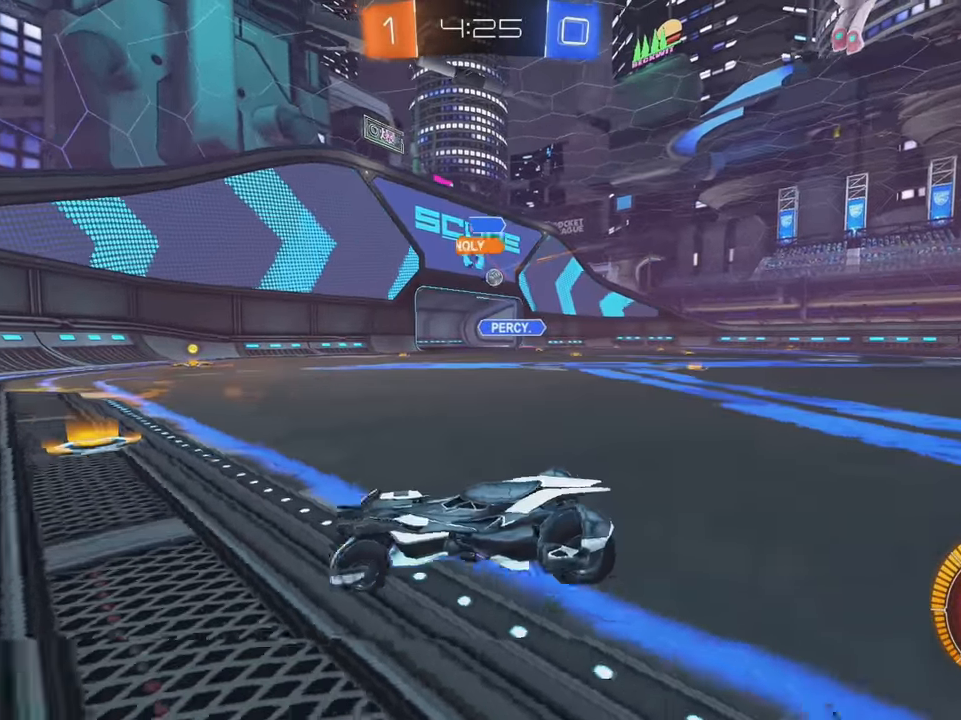
{"buttons": ["L1", "R2"], "left_stick": "left", "events": [[83, "L1", "down"], [100, "left_stick", "left"], [167, "R2", "down"], [217, "L1", "up"], [467, "L1", "down"]]}
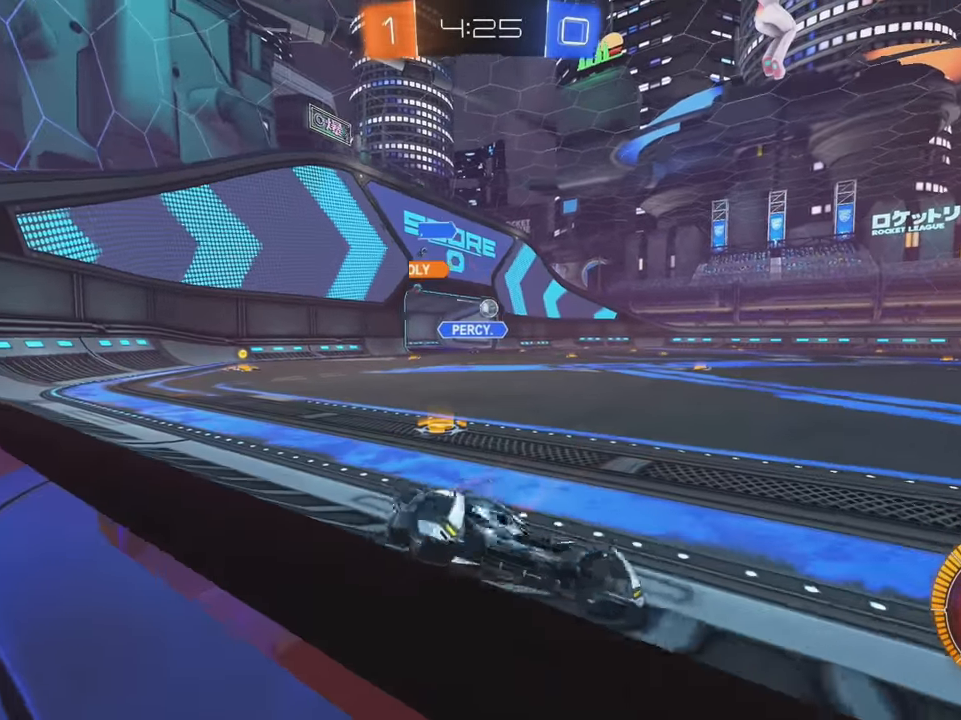
{"buttons": ["R2"], "left_stick": "left", "events": [[50, "L1", "up"], [67, "B", "down"], [383, "B", "up"]]}
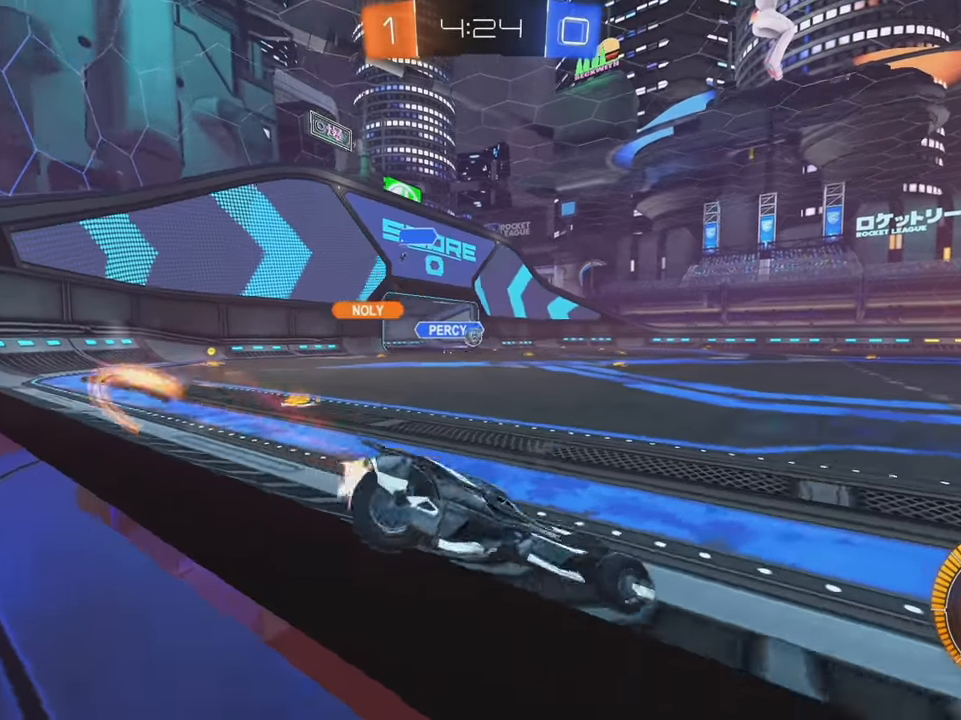
{"buttons": ["R2"], "left_stick": "left", "events": [[100, "B", "down"], [233, "left_stick", "center"], [350, "B", "up"], [383, "A", "down"], [433, "A", "up"], [433, "left_stick", "left"]]}
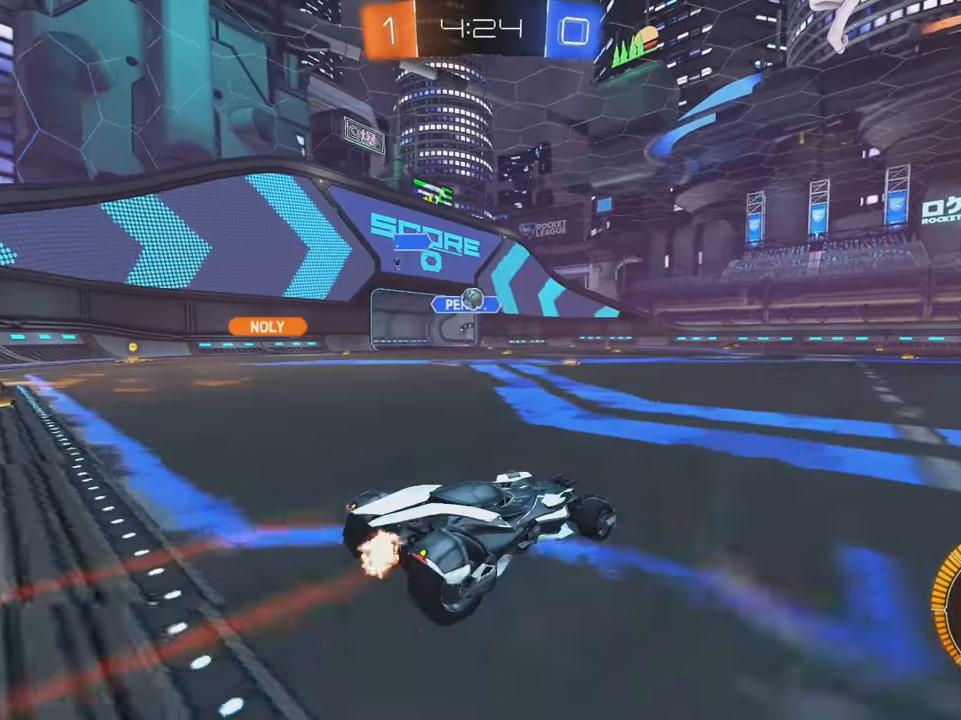
{"buttons": ["X", "R2"], "left_stick": "right", "events": [[133, "R2", "up"], [133, "left_stick", "right"], [150, "L2", "down"], [250, "R2", "down"], [283, "L2", "up"], [483, "X", "down"]]}
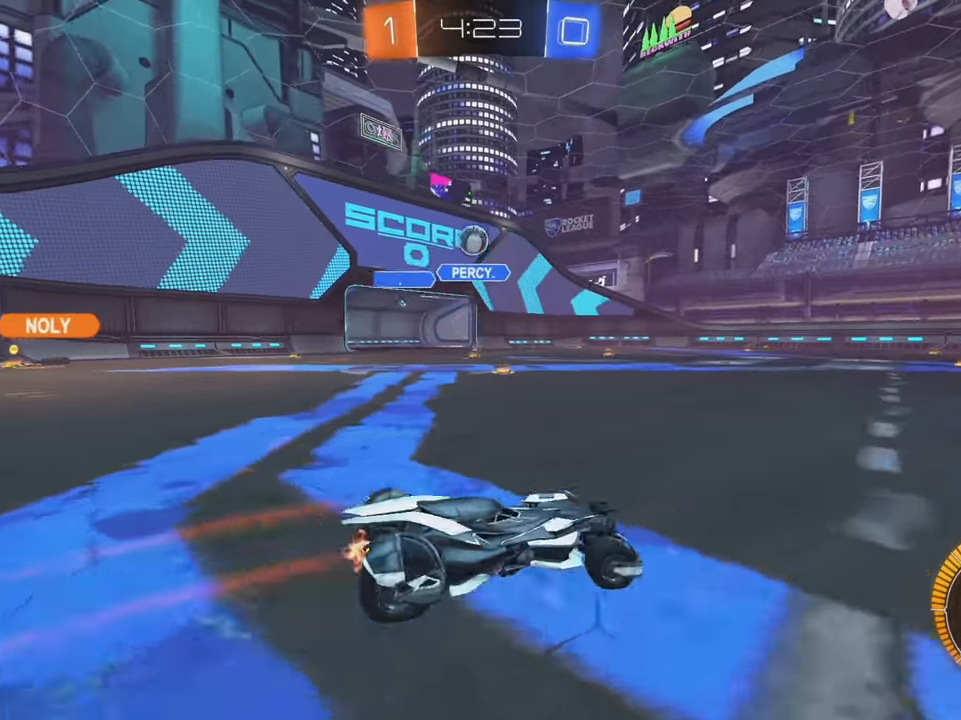
{"buttons": ["B", "R2"], "left_stick": "right", "events": [[50, "X", "up"], [283, "B", "down"]]}
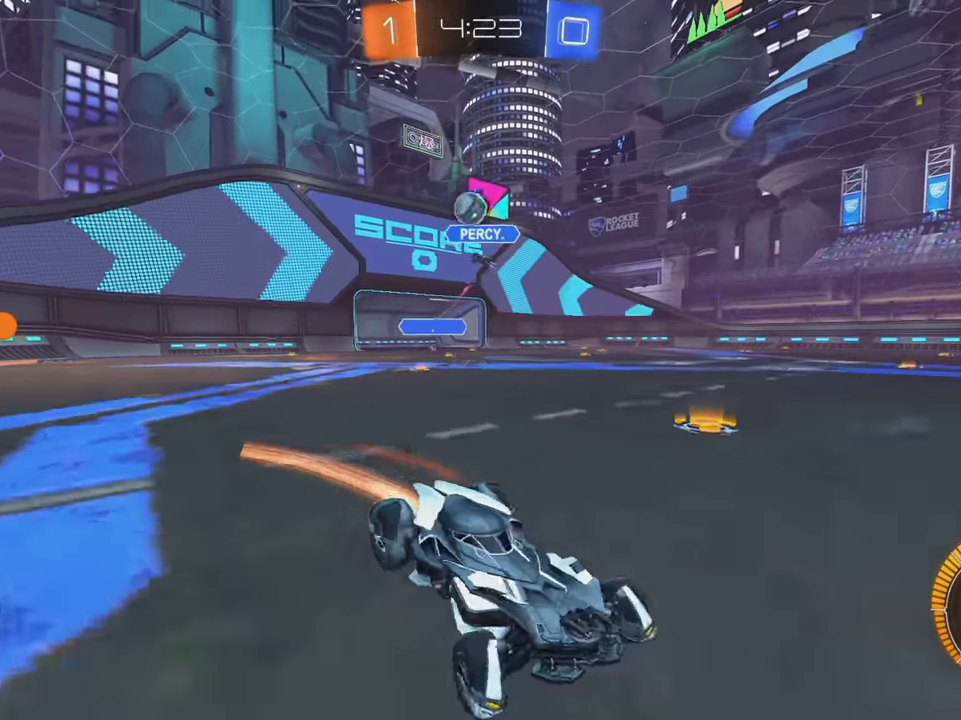
{"buttons": ["L1", "R2"], "left_stick": "left", "events": [[33, "B", "up"], [200, "left_stick", "center"], [300, "left_stick", "left"], [317, "L1", "down"]]}
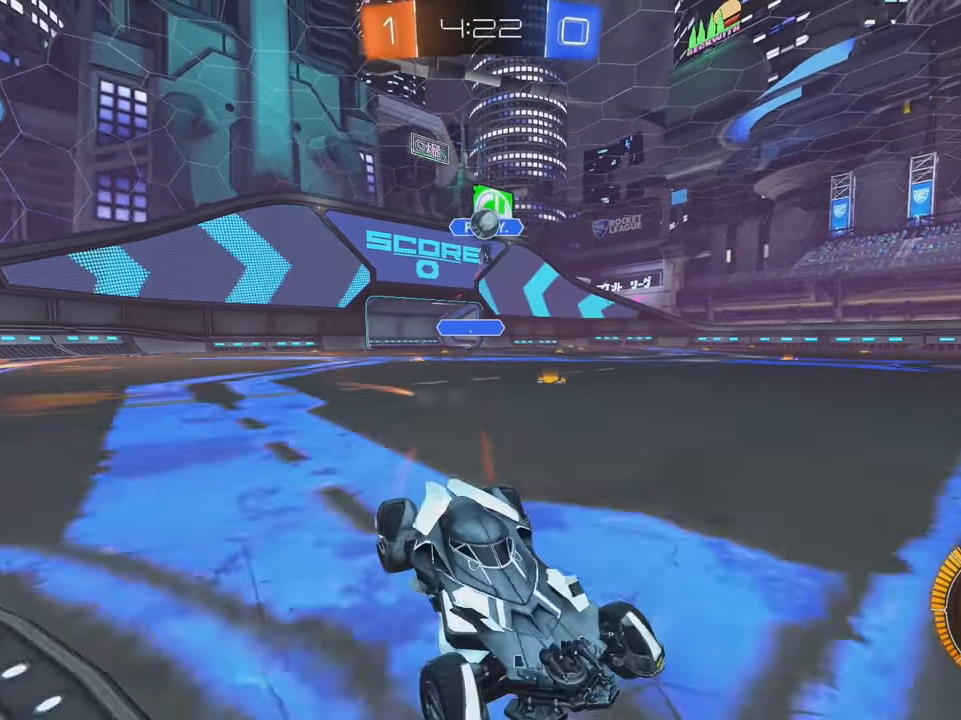
{"buttons": ["R2"], "left_stick": "left", "events": [[17, "L1", "up"]]}
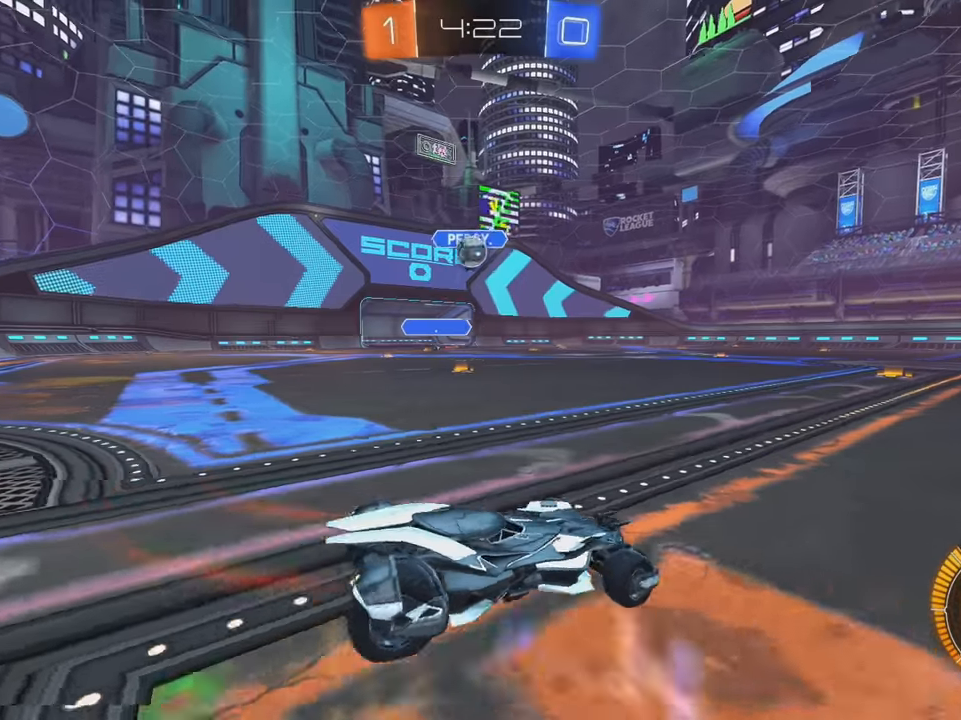
{"buttons": ["B", "R2"], "left_stick": "down-left", "events": [[67, "B", "down"], [300, "X", "down"], [317, "X", "up"], [500, "left_stick", "down-left"]]}
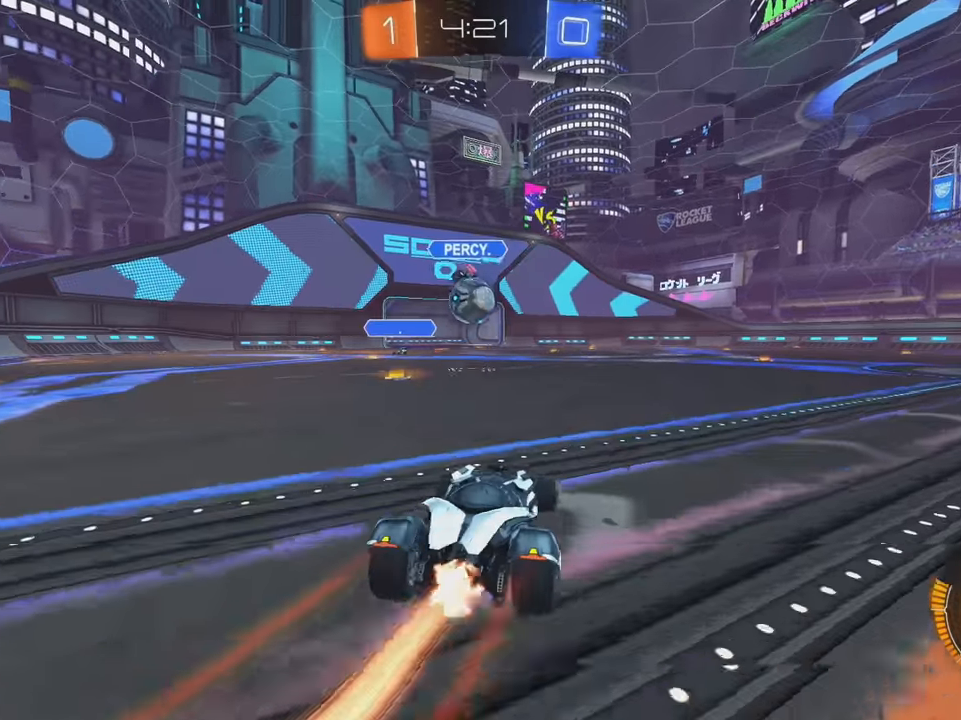
{"buttons": ["A", "L1", "R2"], "left_stick": "right", "events": [[17, "left_stick", "down"], [84, "A", "down"], [217, "left_stick", "center"], [300, "A", "up"], [367, "B", "up"], [367, "L1", "down"], [367, "left_stick", "up-right"], [450, "A", "down"], [450, "left_stick", "right"]]}
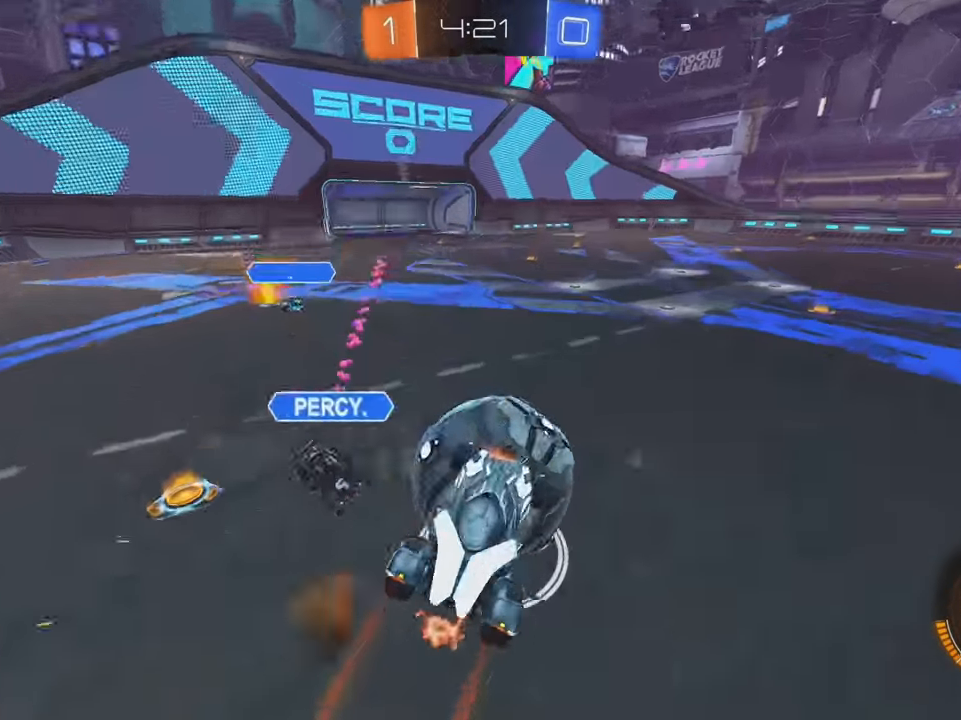
{"buttons": ["B", "L1", "R2"], "left_stick": "down-right", "events": [[17, "A", "up"], [250, "B", "down"], [284, "left_stick", "down-right"]]}
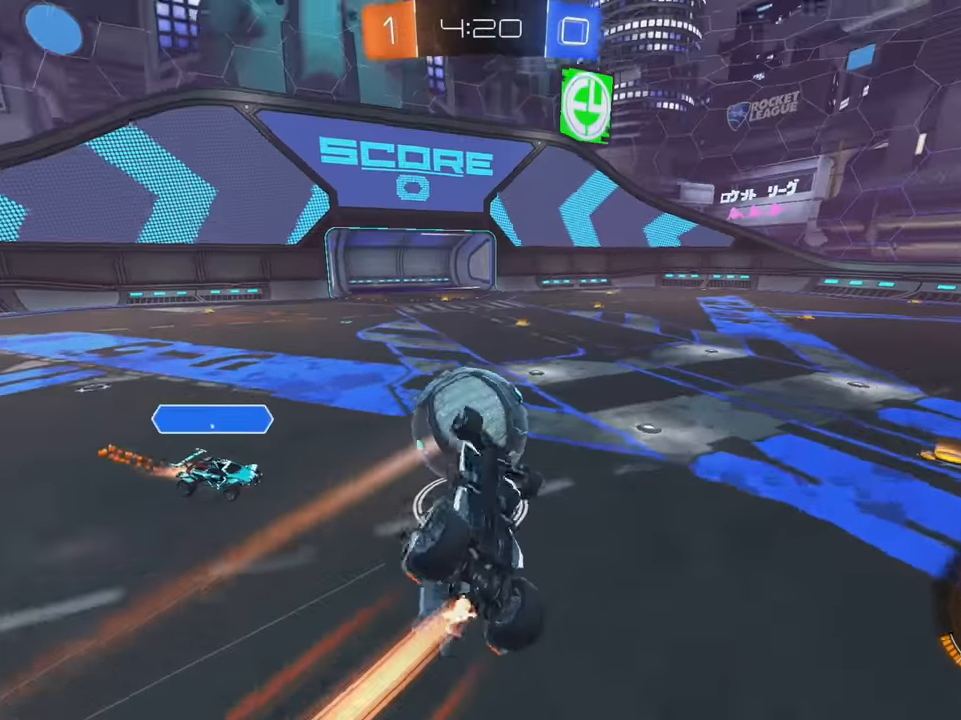
{"buttons": ["B", "R2"], "left_stick": "center", "events": [[217, "L1", "up"], [234, "left_stick", "center"], [367, "left_stick", "up"], [467, "left_stick", "center"]]}
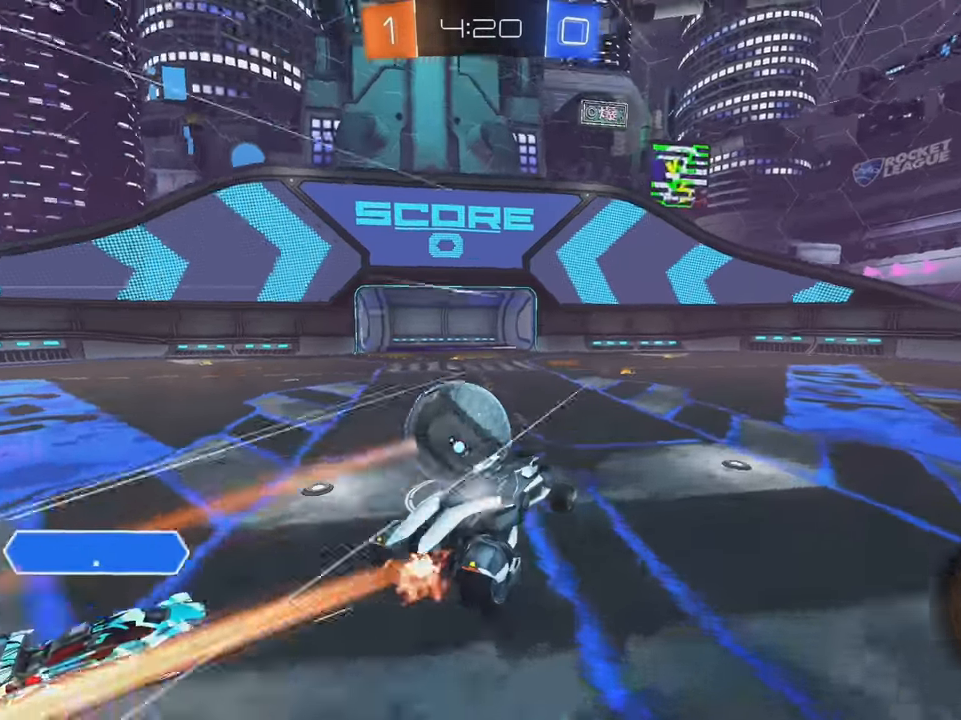
{"buttons": ["R2"], "left_stick": "left", "events": [[17, "A", "down"], [67, "A", "up"], [100, "B", "up"], [200, "B", "down"], [234, "left_stick", "left"], [434, "B", "up"]]}
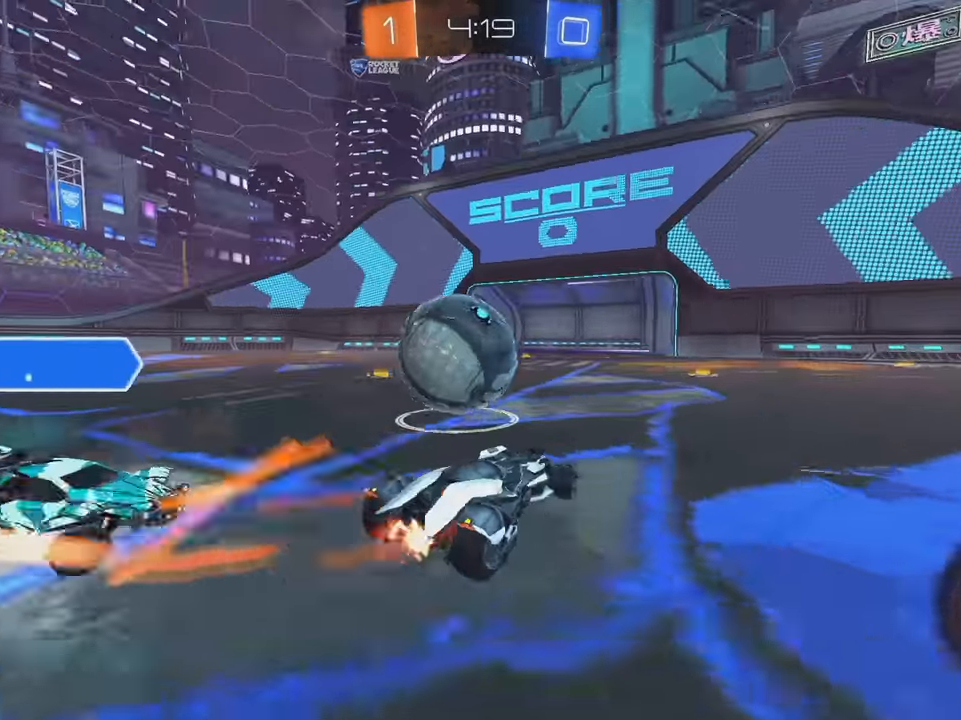
{"buttons": ["L1"], "left_stick": "center", "events": [[50, "A", "down"], [84, "B", "down"], [100, "B", "up"], [117, "A", "up"], [134, "A", "down"], [134, "L1", "down"], [184, "A", "up"], [217, "left_stick", "center"], [384, "R2", "up"]]}
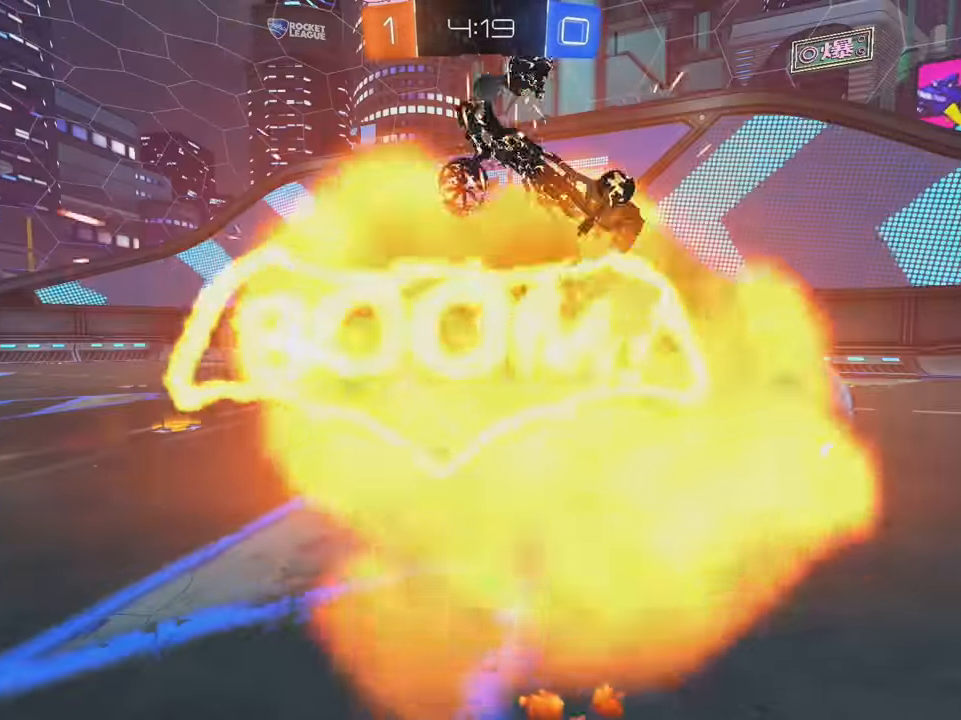
{"buttons": [], "left_stick": "center"}
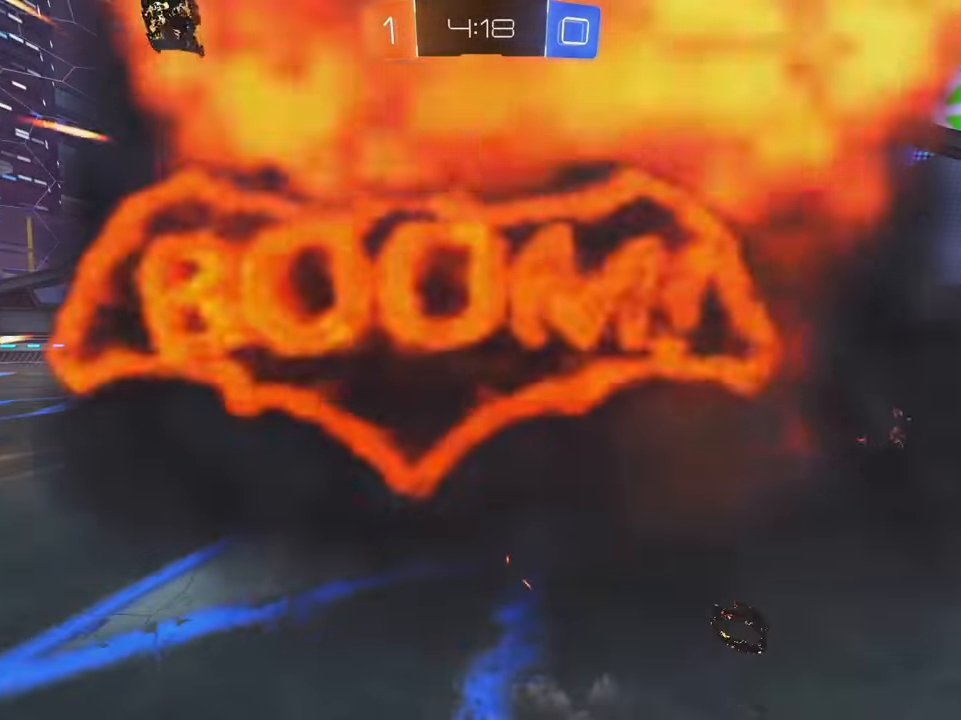
{"buttons": ["X", "R2"], "left_stick": "center"}
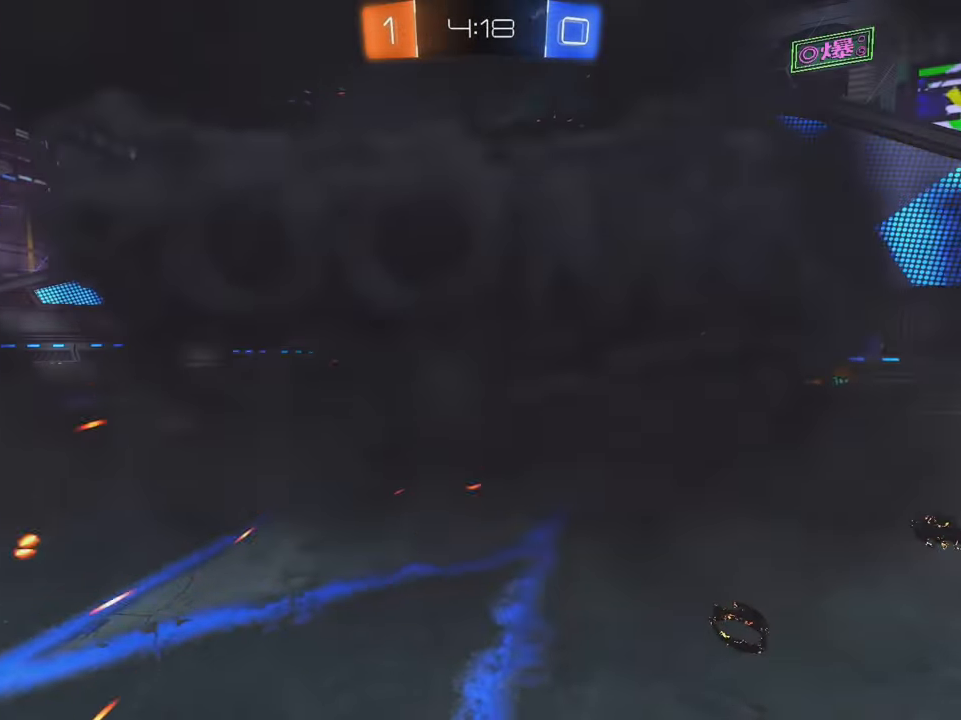
{"buttons": ["R2"], "left_stick": "center", "events": [[167, "X", "up"]]}